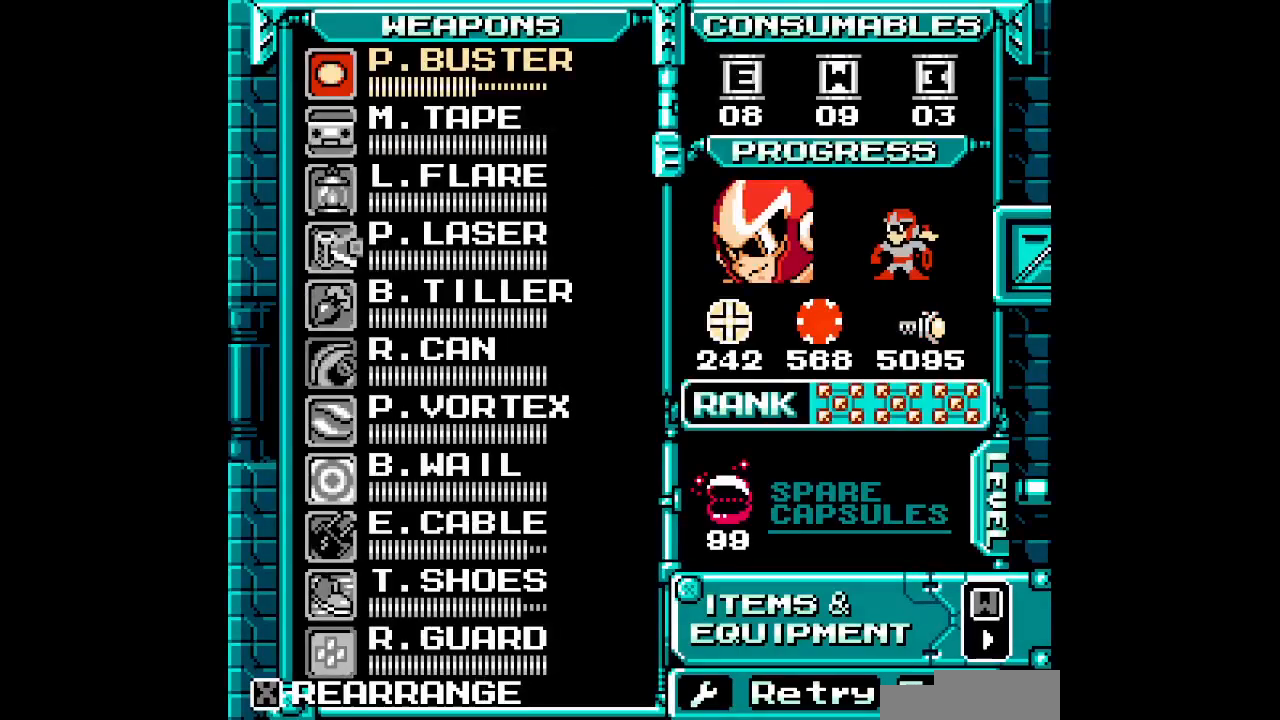
Gameplay with a controller; each line is a JSON object with the inputs held at the frame after it. "events" lists button and stick changes between this image and that frame as [ms after this image, input, new state], when the widget could be followed in between. Not read: A B CIRCLE CROSS HOME L2 L3 R2 R3 SELECT SQUARE START TRIANGLE X Y Z.
{"buttons": ["DPAD_UP"], "events": [[300, "DPAD_UP", "down"], [383, "DPAD_UP", "up"], [483, "DPAD_UP", "down"]]}
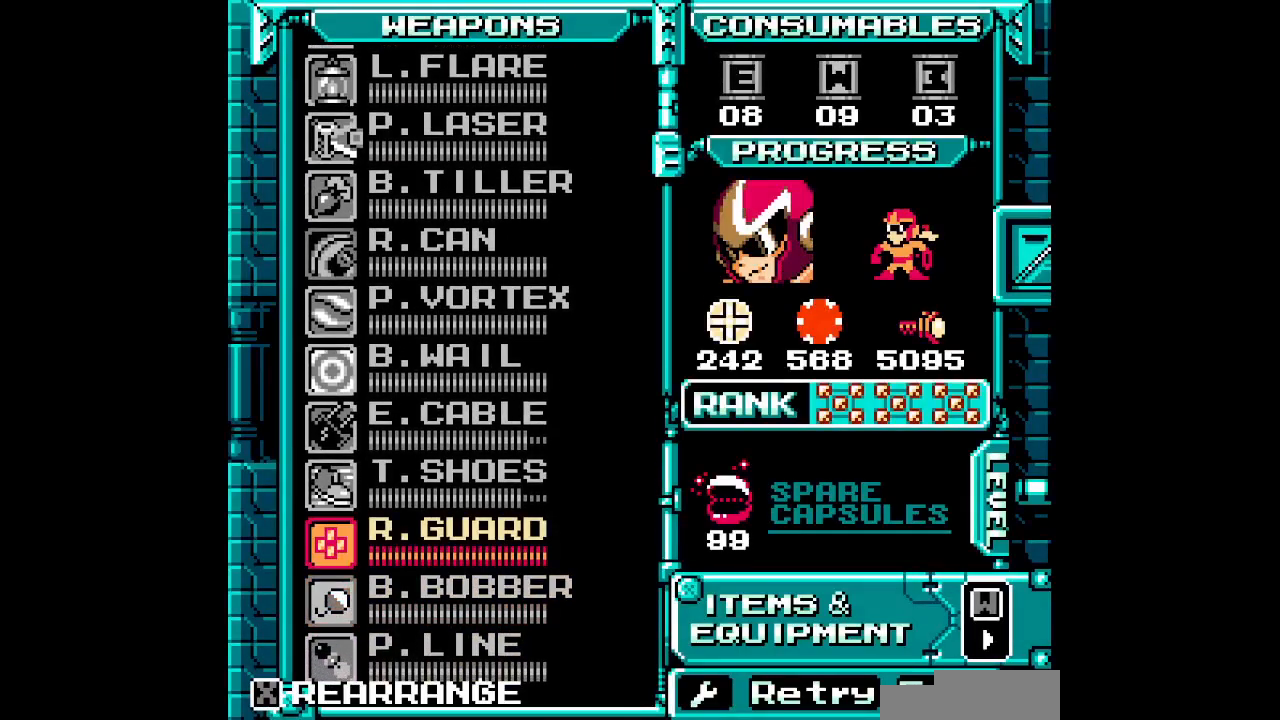
{"buttons": ["DPAD_UP"], "events": [[83, "DPAD_UP", "up"], [167, "DPAD_UP", "down"], [217, "DPAD_UP", "up"], [467, "DPAD_UP", "down"]]}
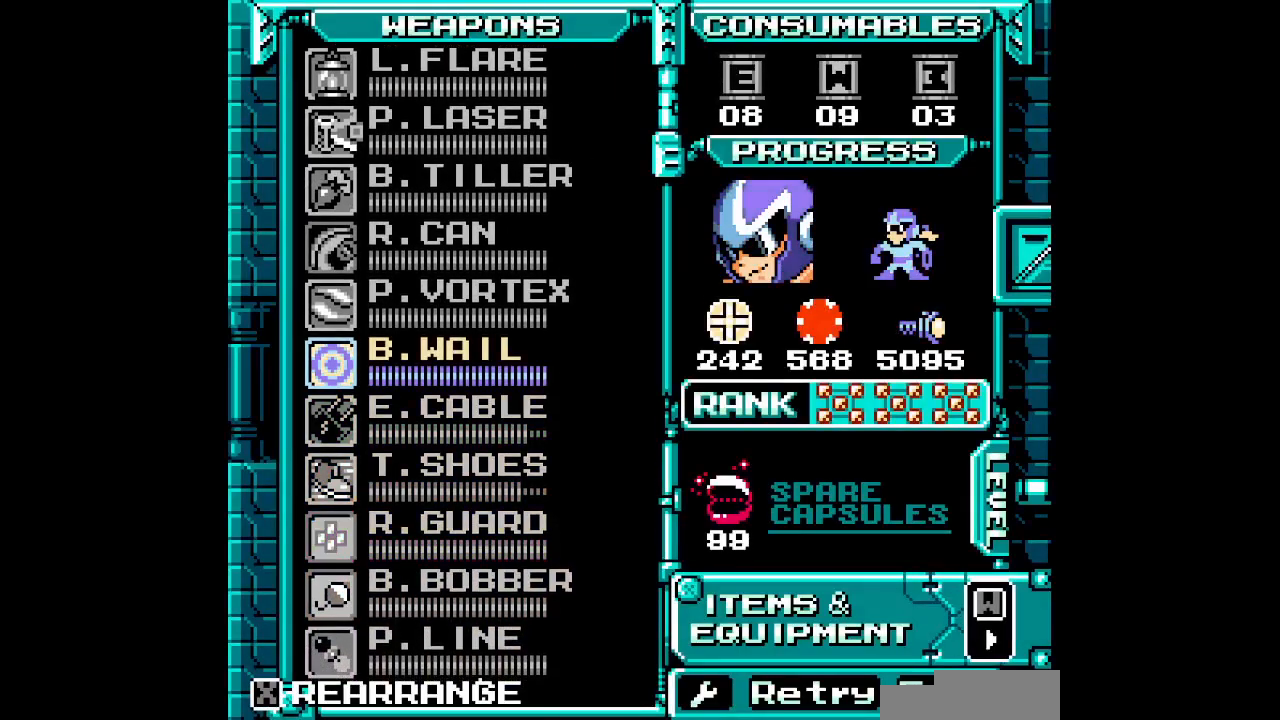
{"buttons": [], "events": [[50, "DPAD_UP", "up"], [117, "DPAD_UP", "down"], [267, "DPAD_UP", "up"]]}
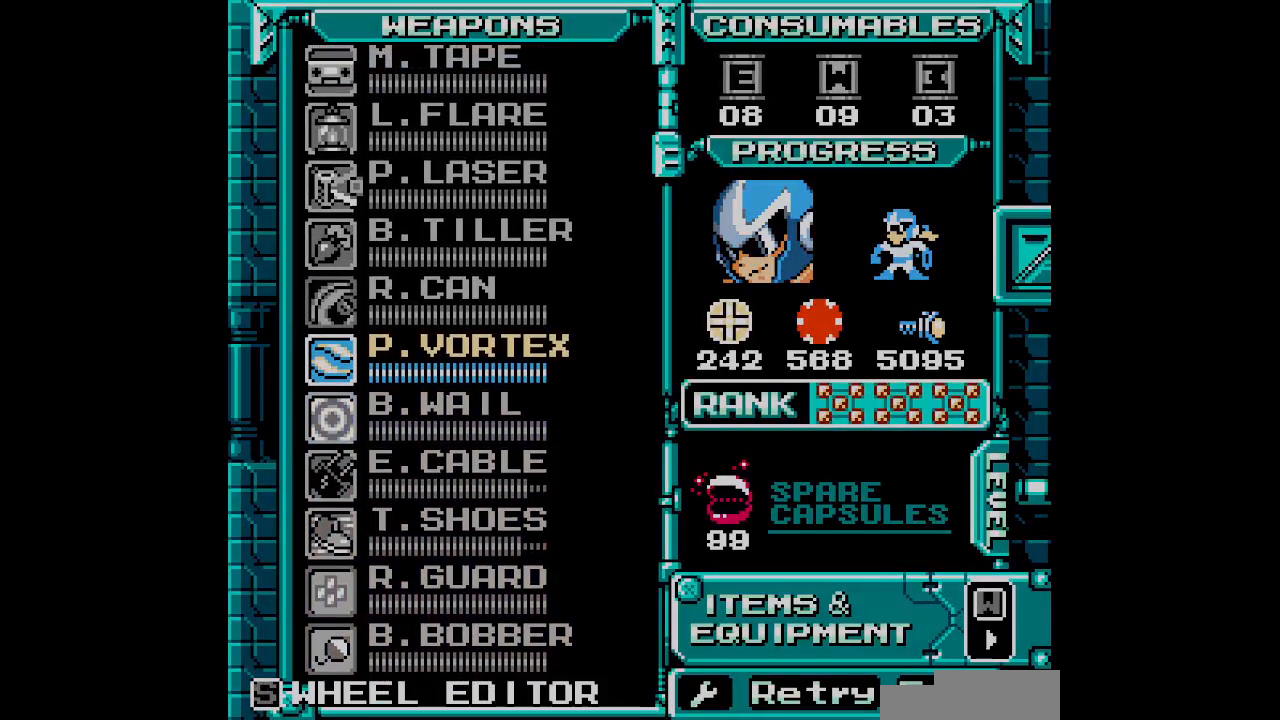
{"buttons": []}
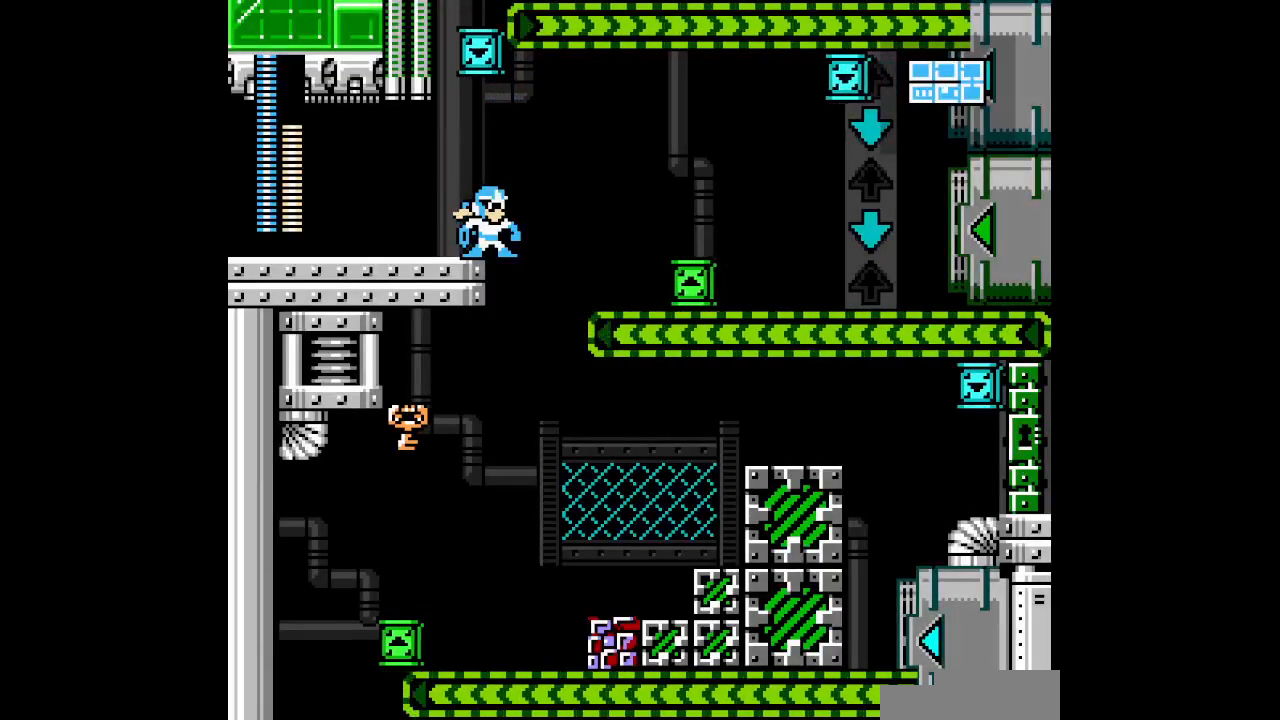
{"buttons": [], "events": []}
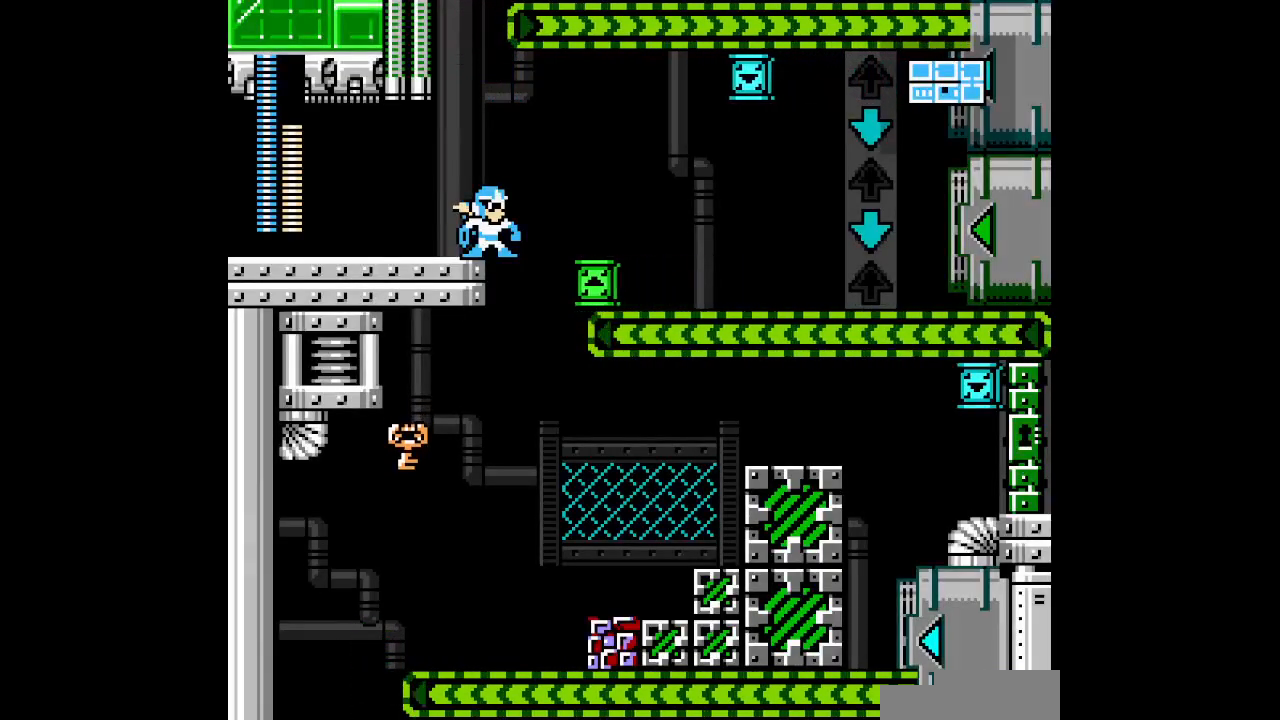
{"buttons": [], "events": [[150, "DPAD_RIGHT", "down"], [267, "DPAD_RIGHT", "up"]]}
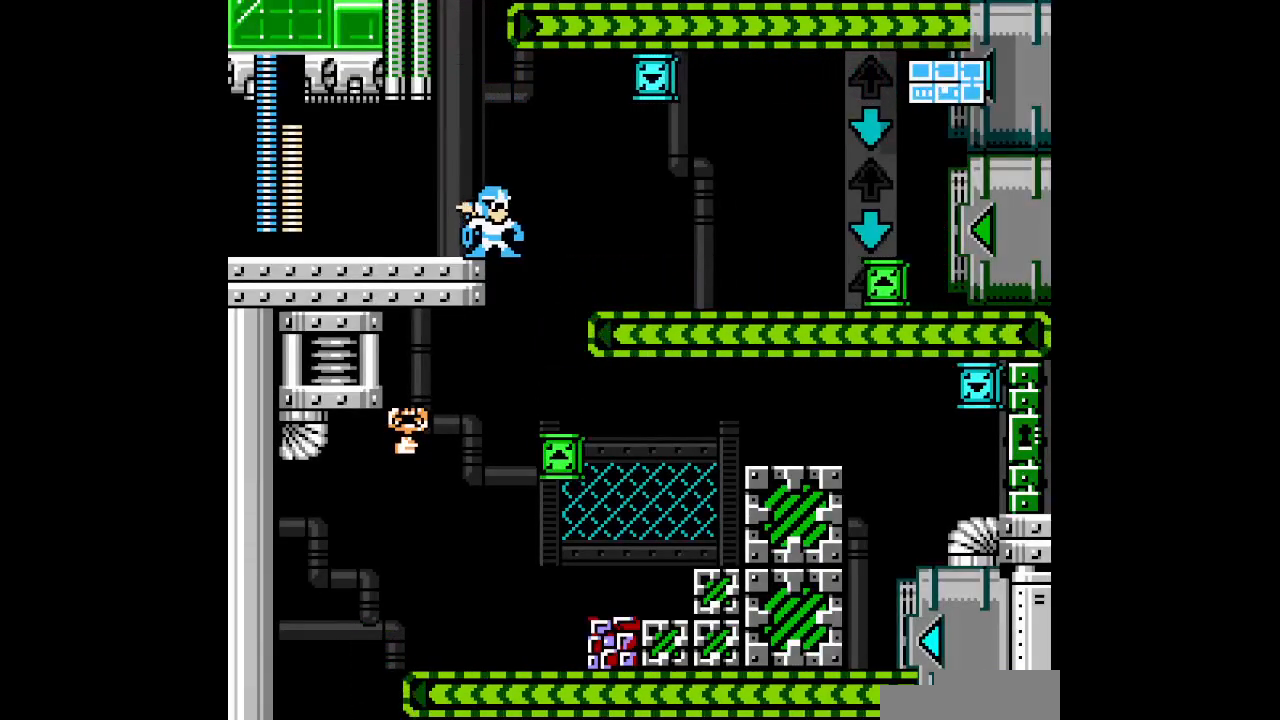
{"buttons": ["DPAD_LEFT"], "events": [[150, "DPAD_RIGHT", "down"], [483, "DPAD_LEFT", "down"], [500, "DPAD_RIGHT", "up"]]}
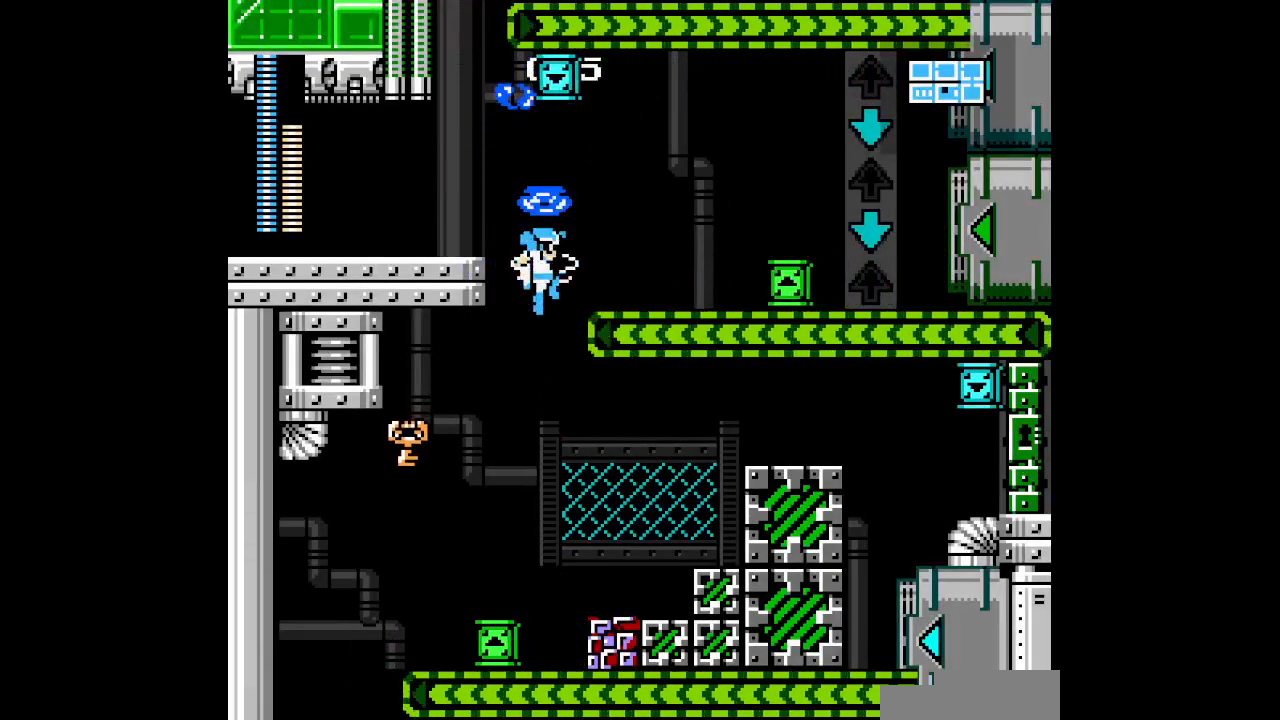
{"buttons": ["DPAD_LEFT"], "events": []}
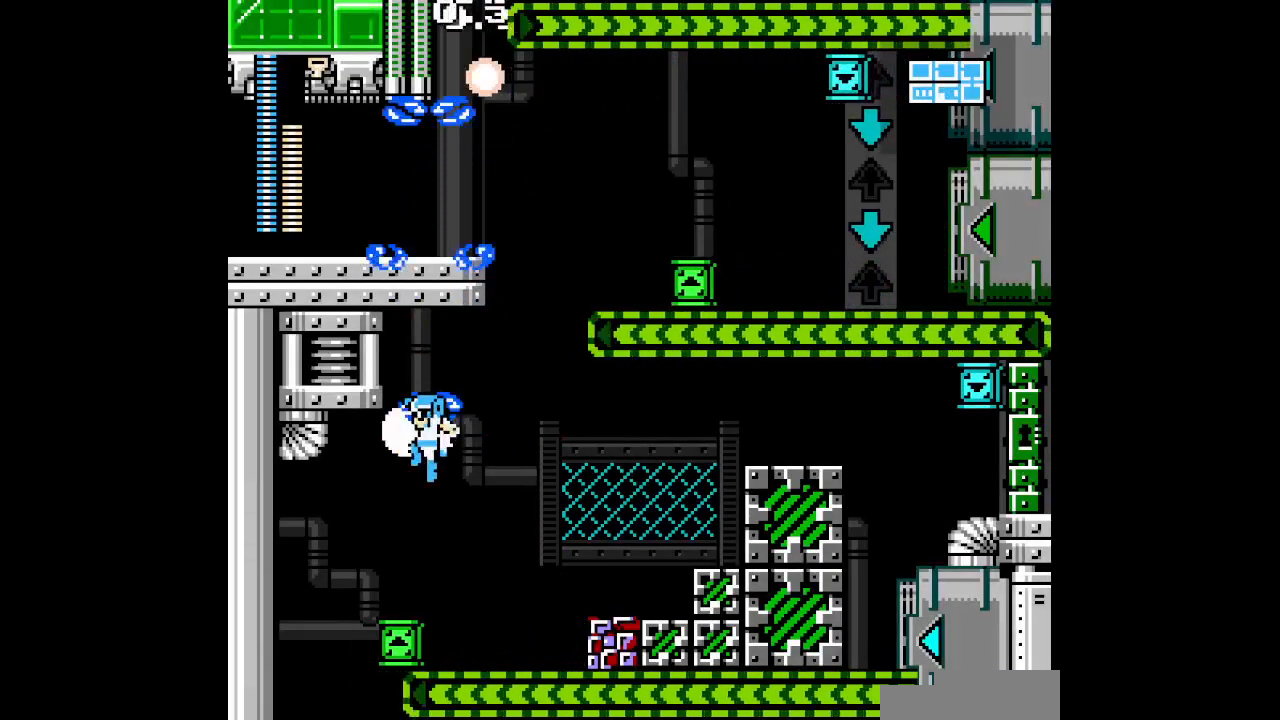
{"buttons": ["DPAD_RIGHT"], "events": [[17, "DPAD_RIGHT", "down"], [67, "DPAD_LEFT", "up"]]}
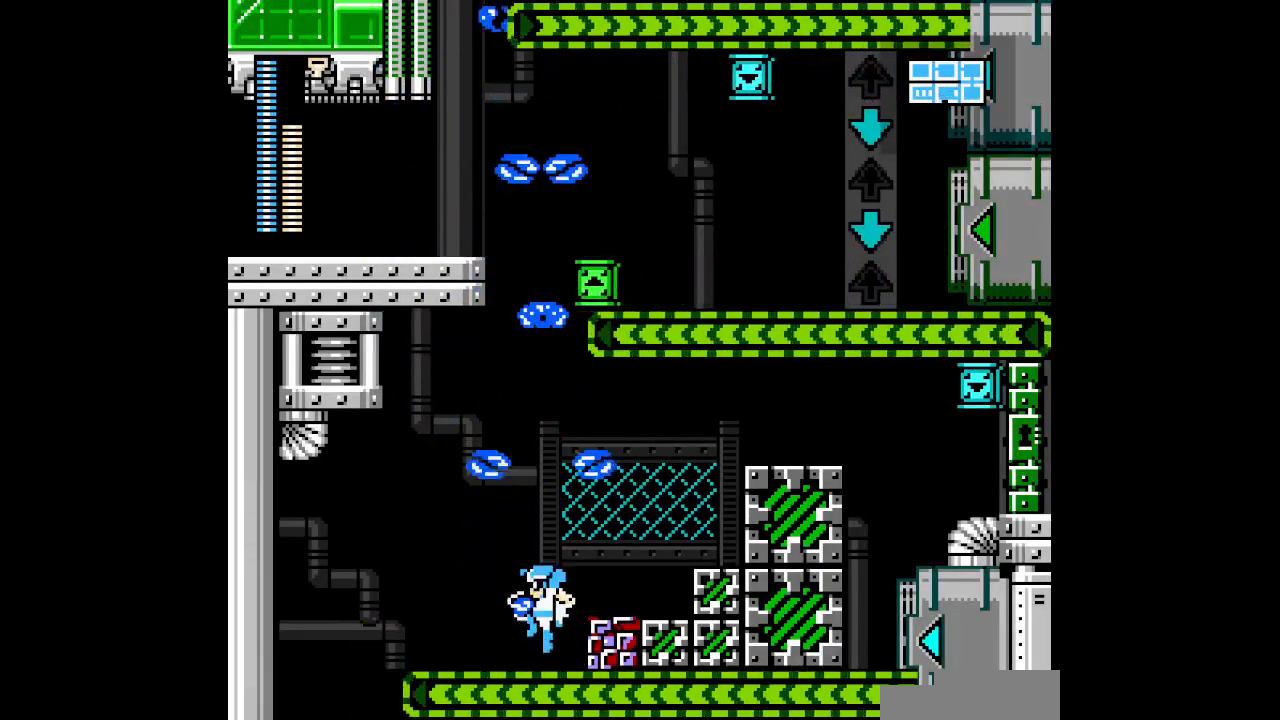
{"buttons": ["DPAD_RIGHT"], "events": []}